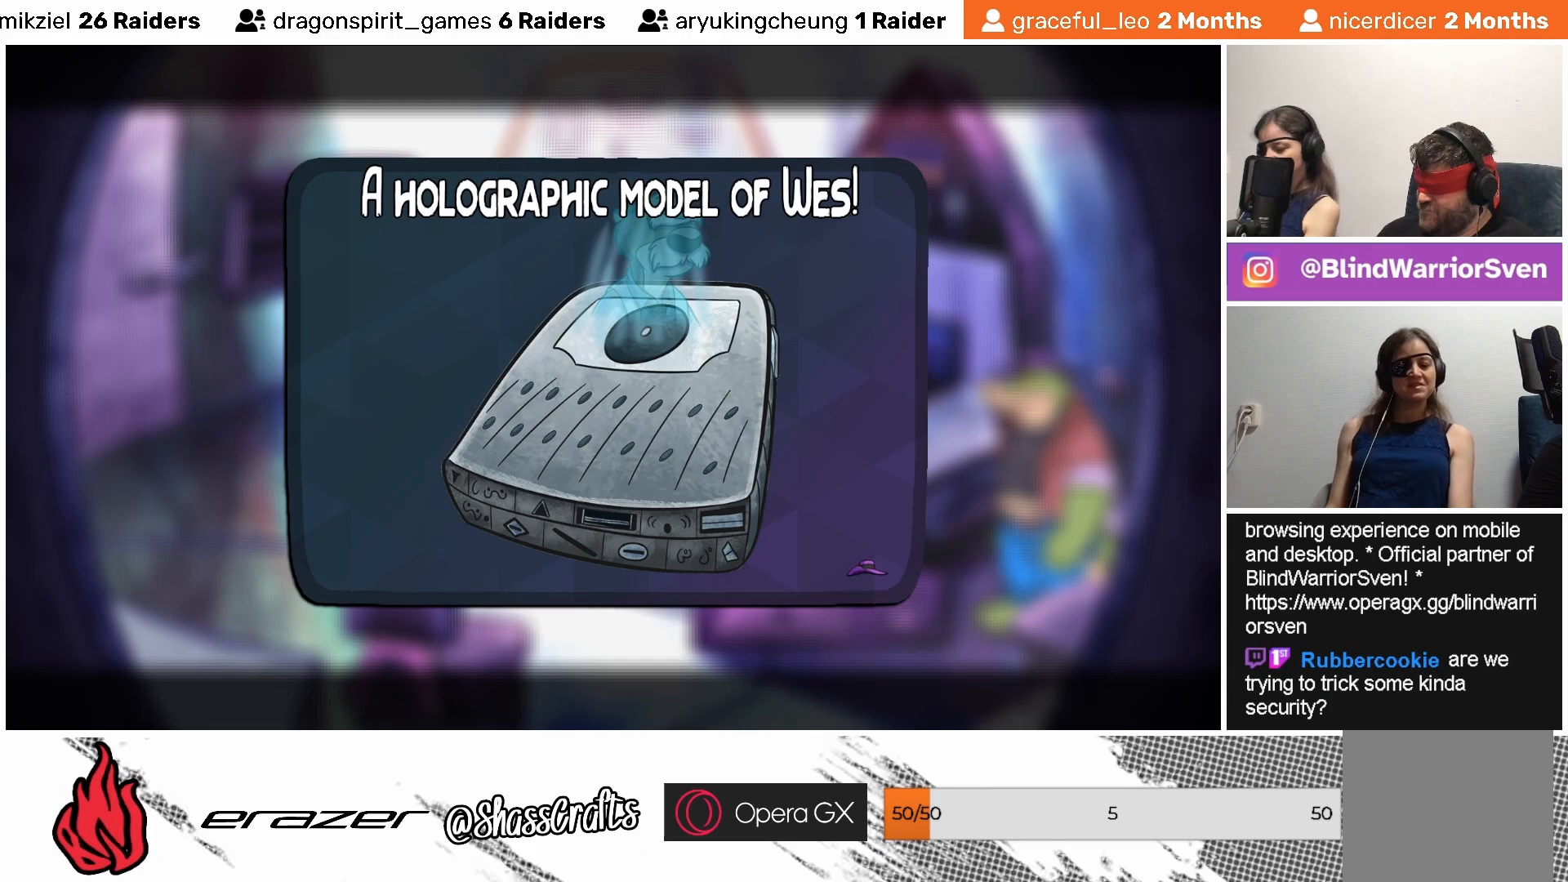
Gameplay with a controller (PlayStation layout); each line is a JSON object with the inputs held at the frame after it. "events" lists button and stick changes between this image and that frame as [ms after this image, input, new state], when the widget could be followed in between. Not read: right_stick.
{"buttons": [], "left_stick": "center", "events": [[217, "CROSS", "down"], [333, "CROSS", "up"]]}
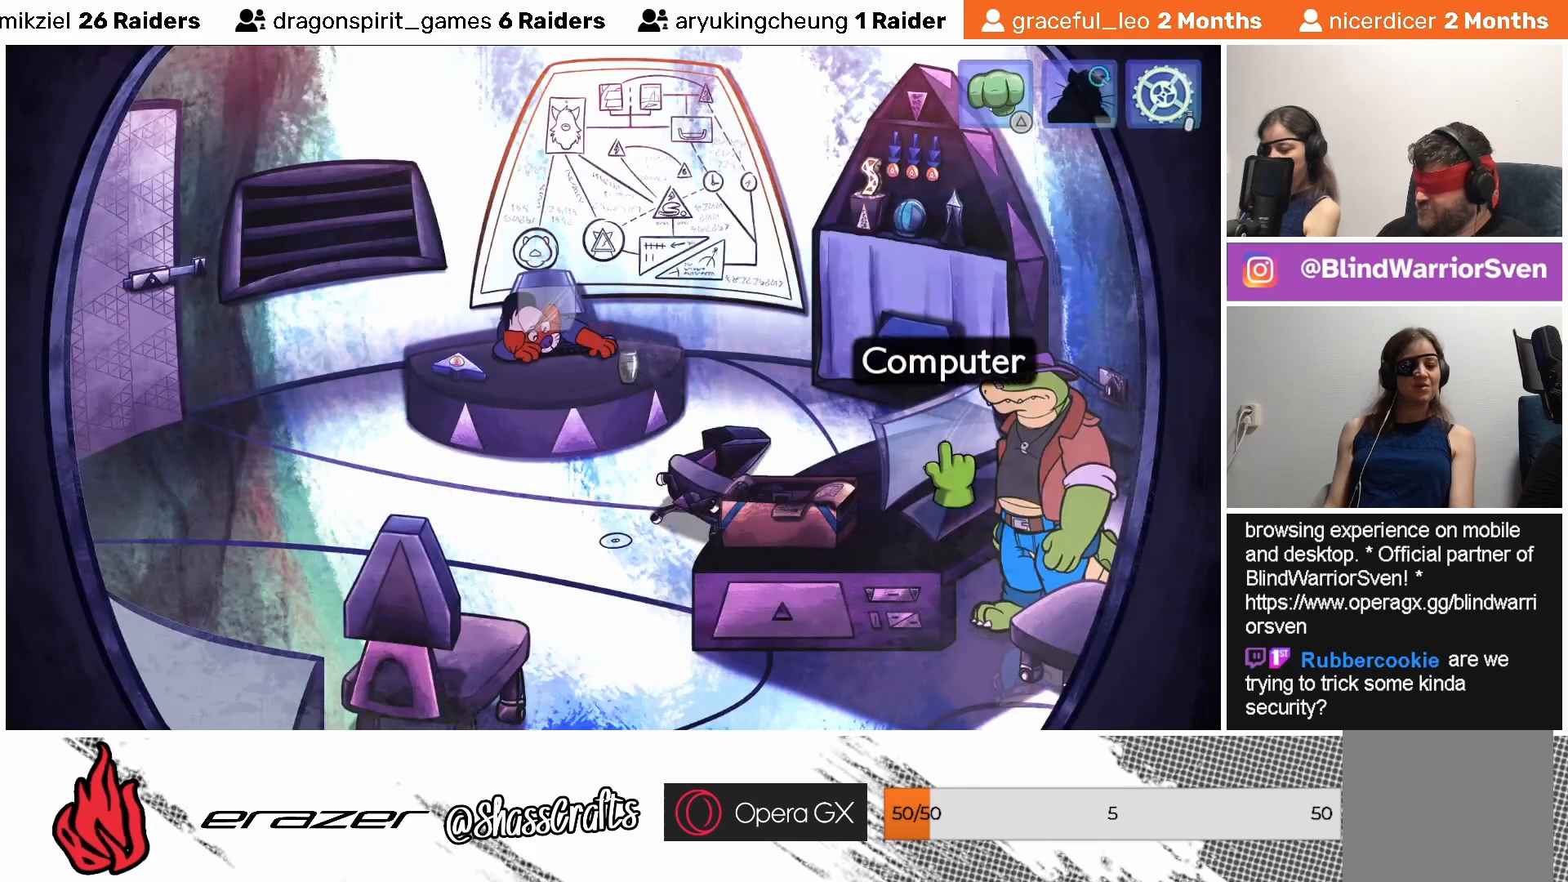
{"buttons": [], "left_stick": "center", "events": []}
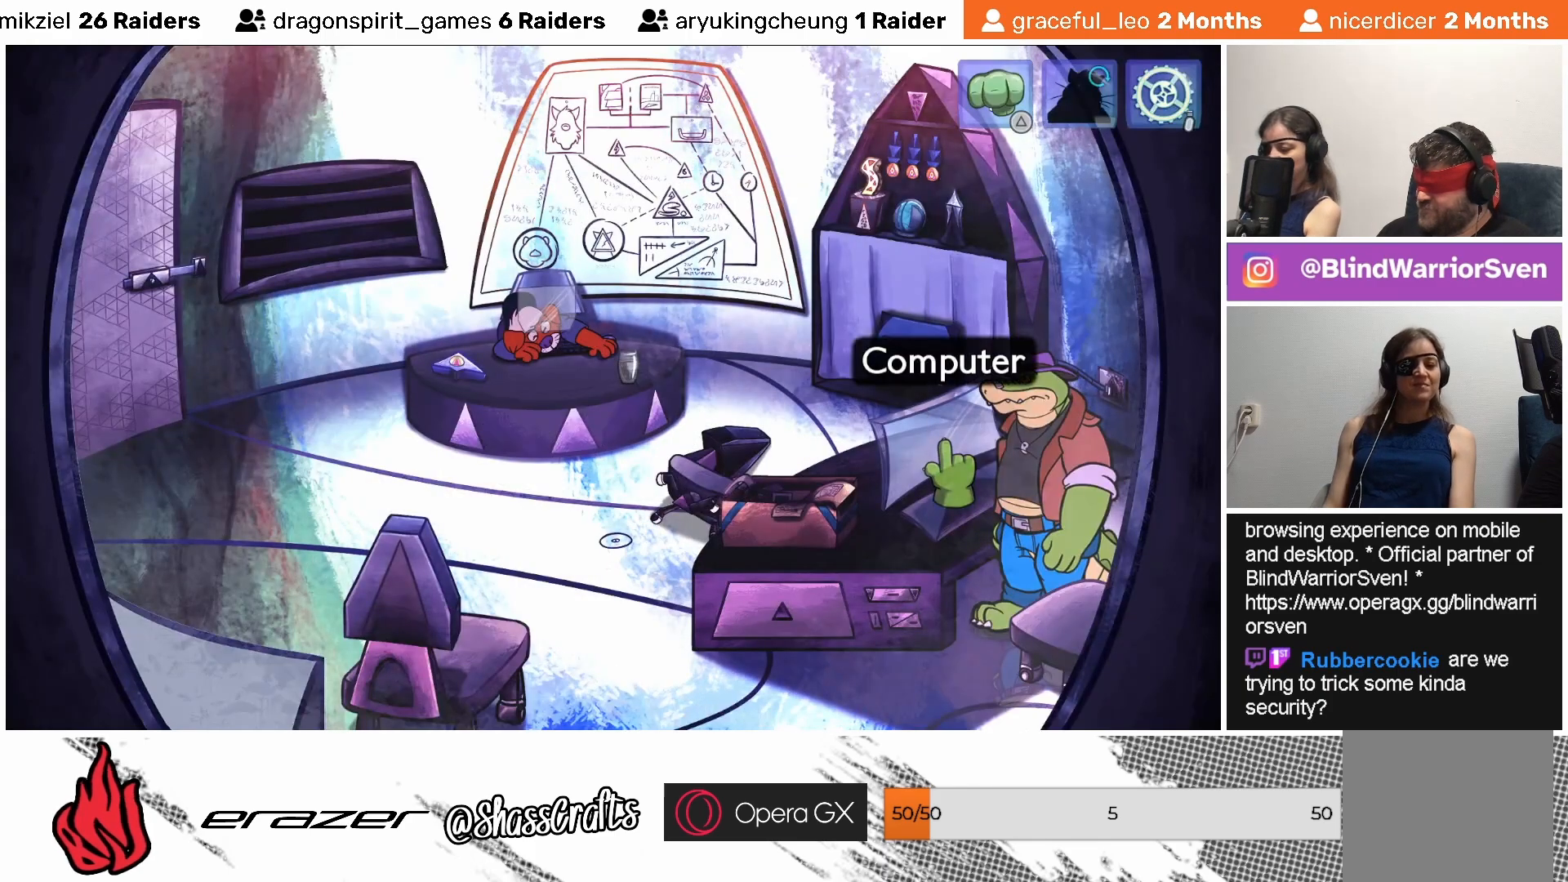
{"buttons": [], "left_stick": "center", "events": []}
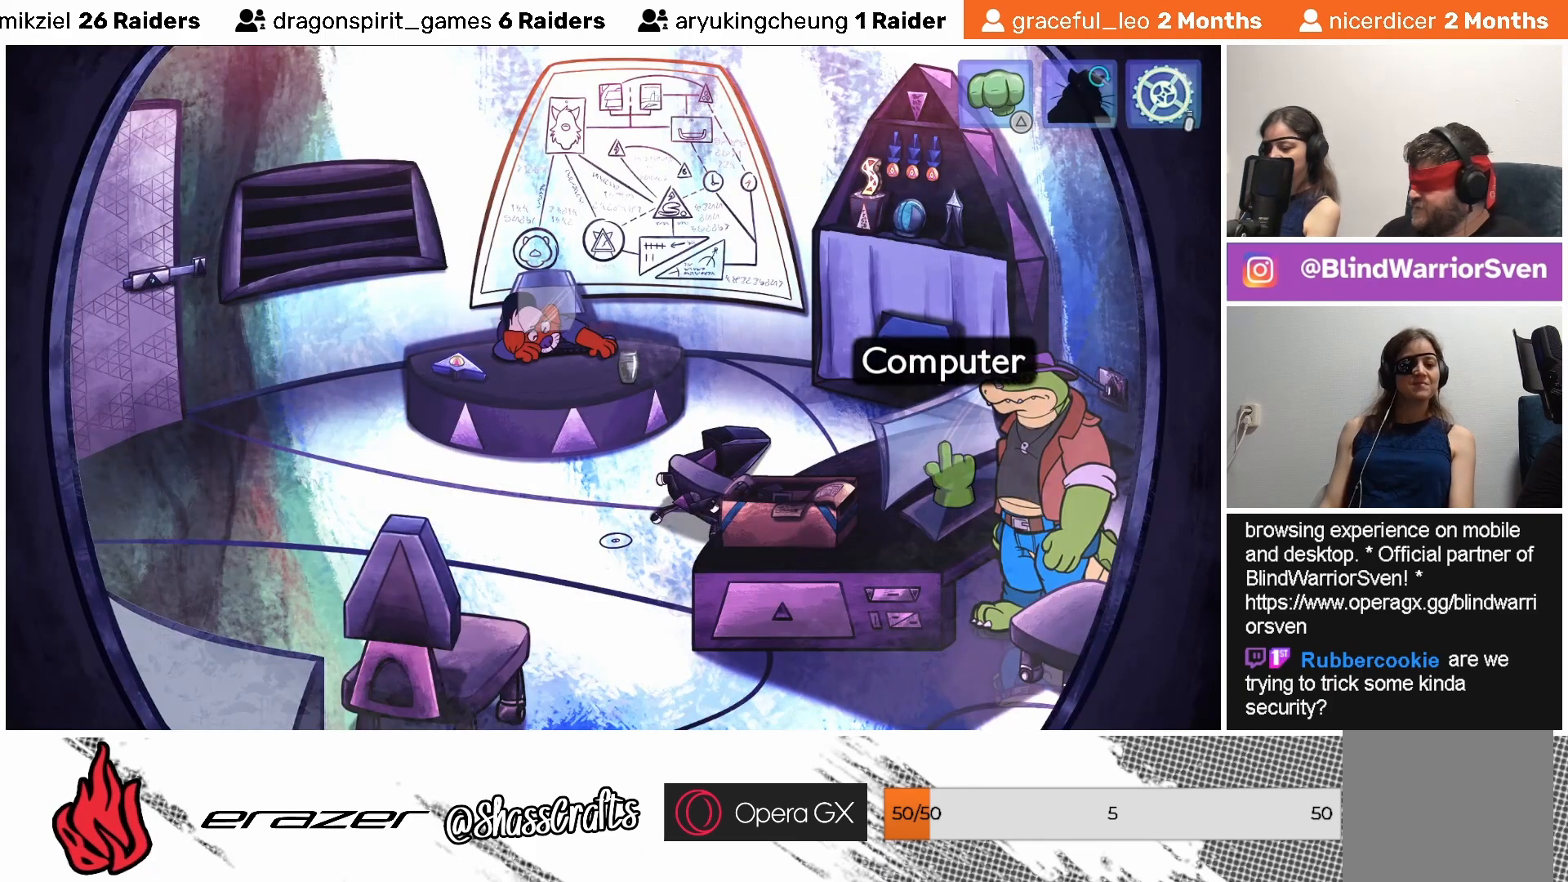
{"buttons": [], "left_stick": "center", "events": []}
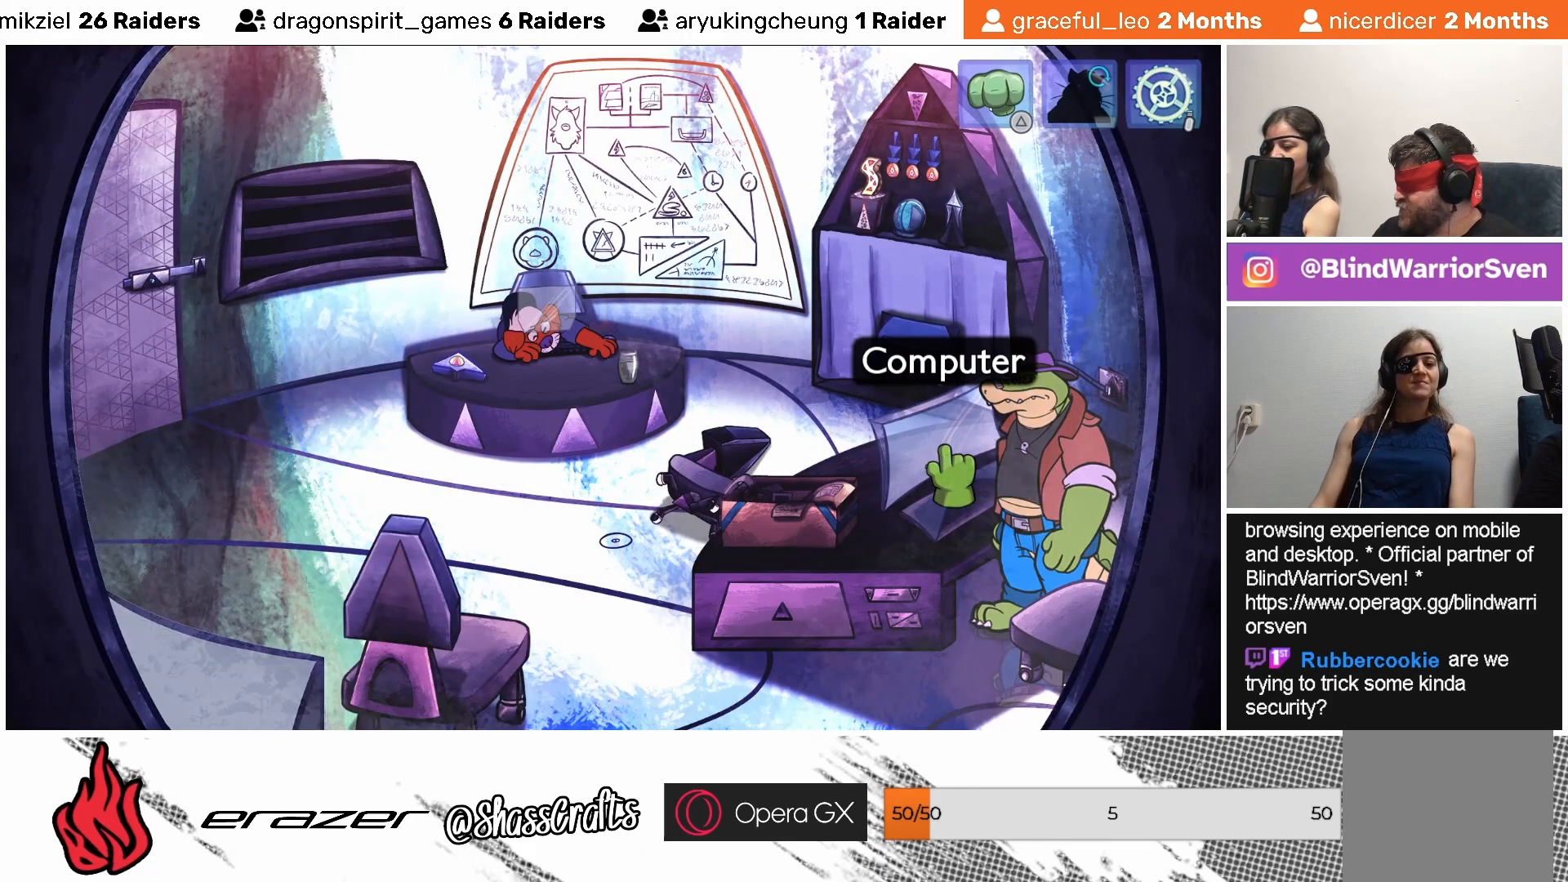
{"buttons": [], "left_stick": "center", "events": []}
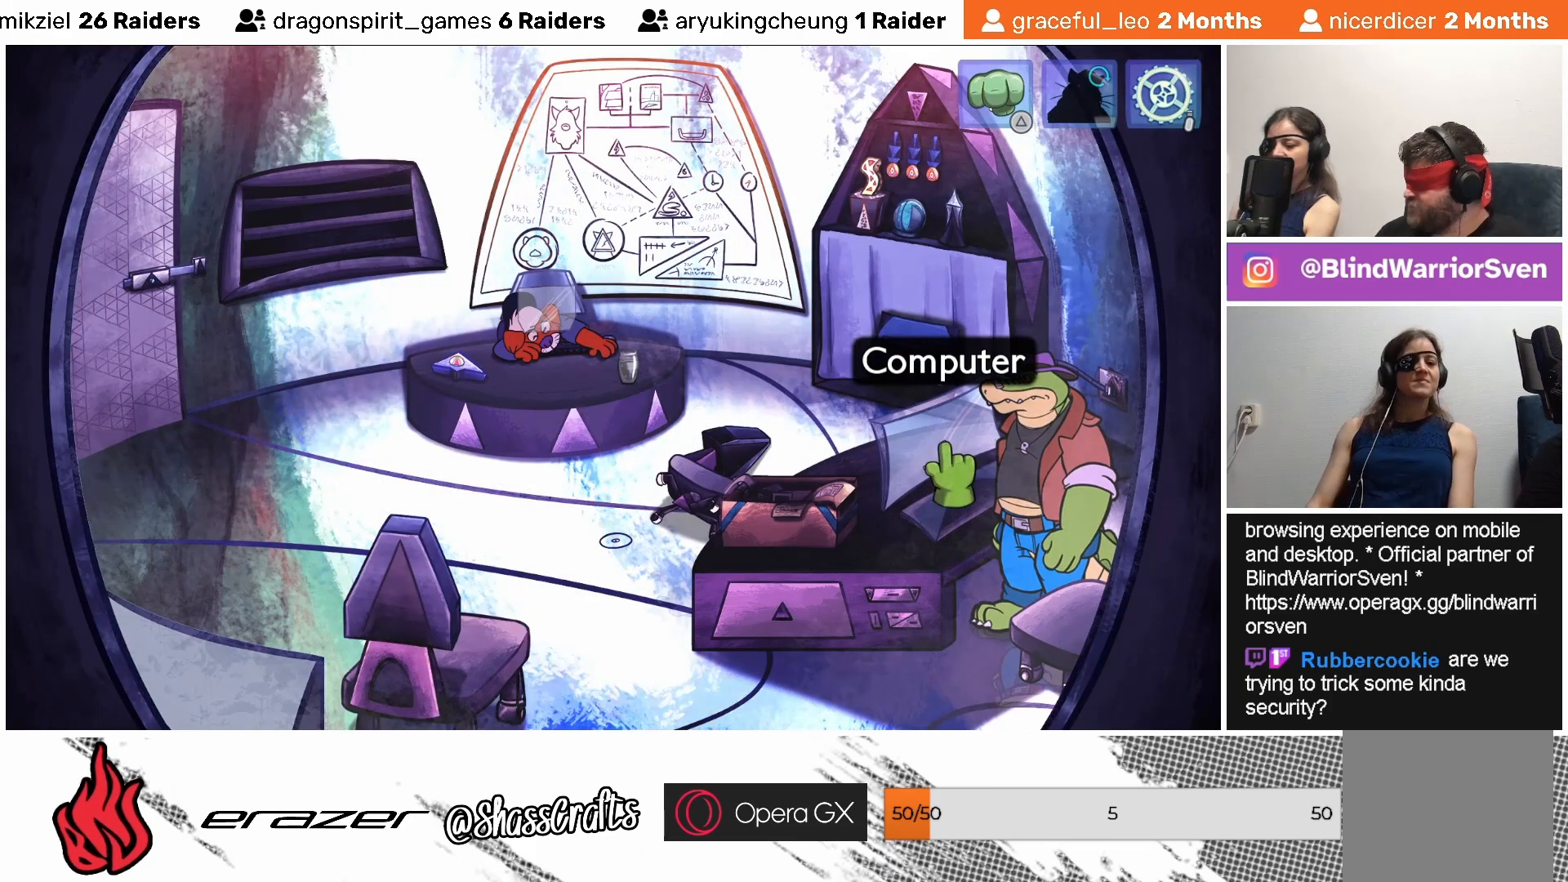
{"buttons": [], "left_stick": "center", "events": []}
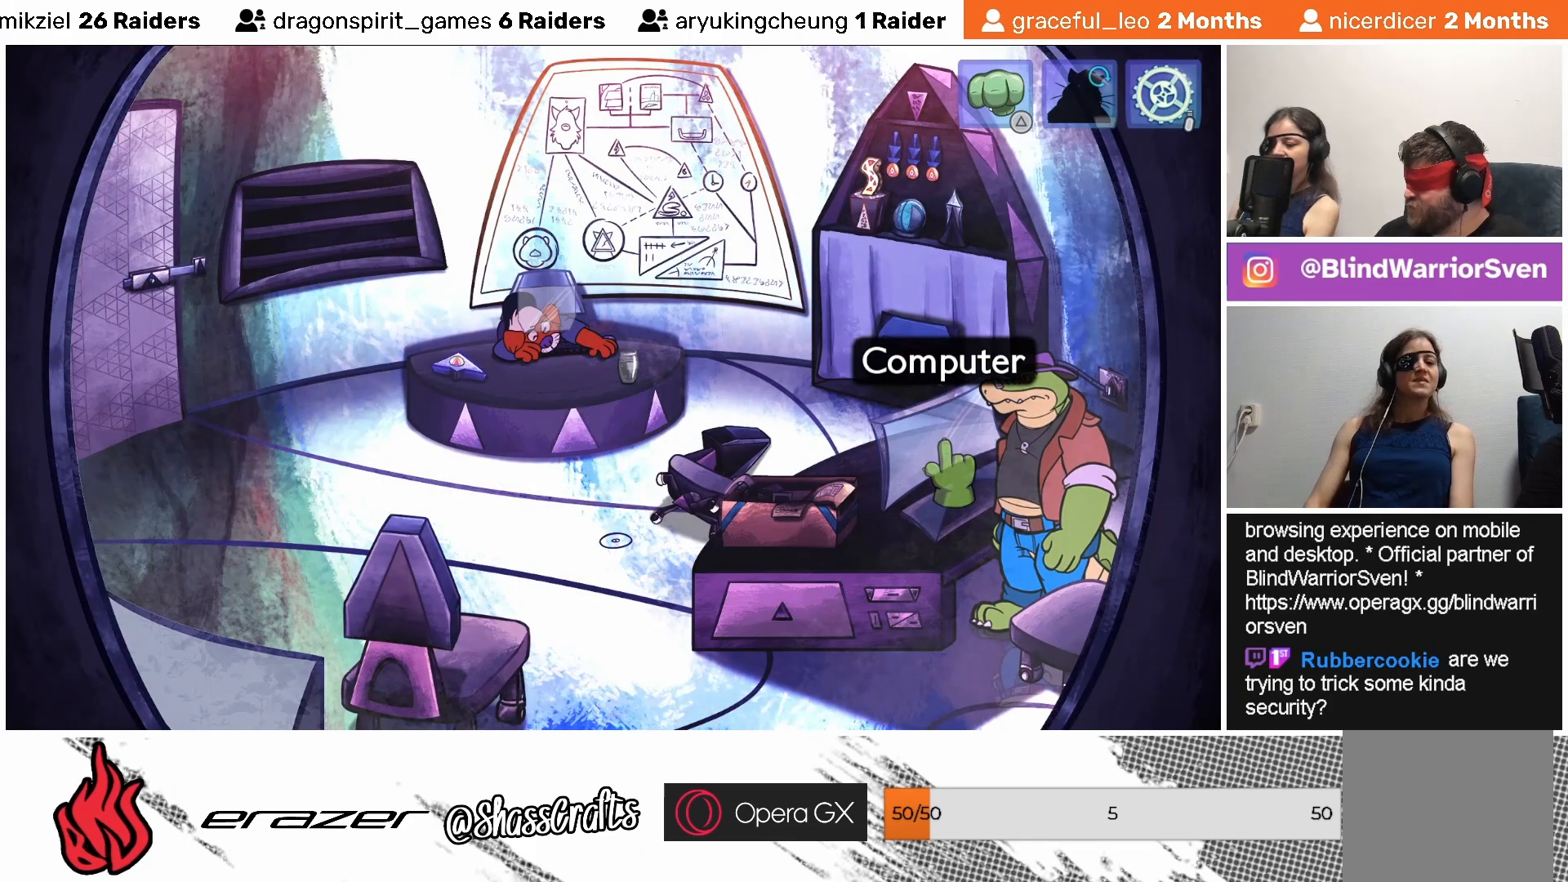
{"buttons": [], "left_stick": "center", "events": [[333, "START", "down"], [433, "START", "up"]]}
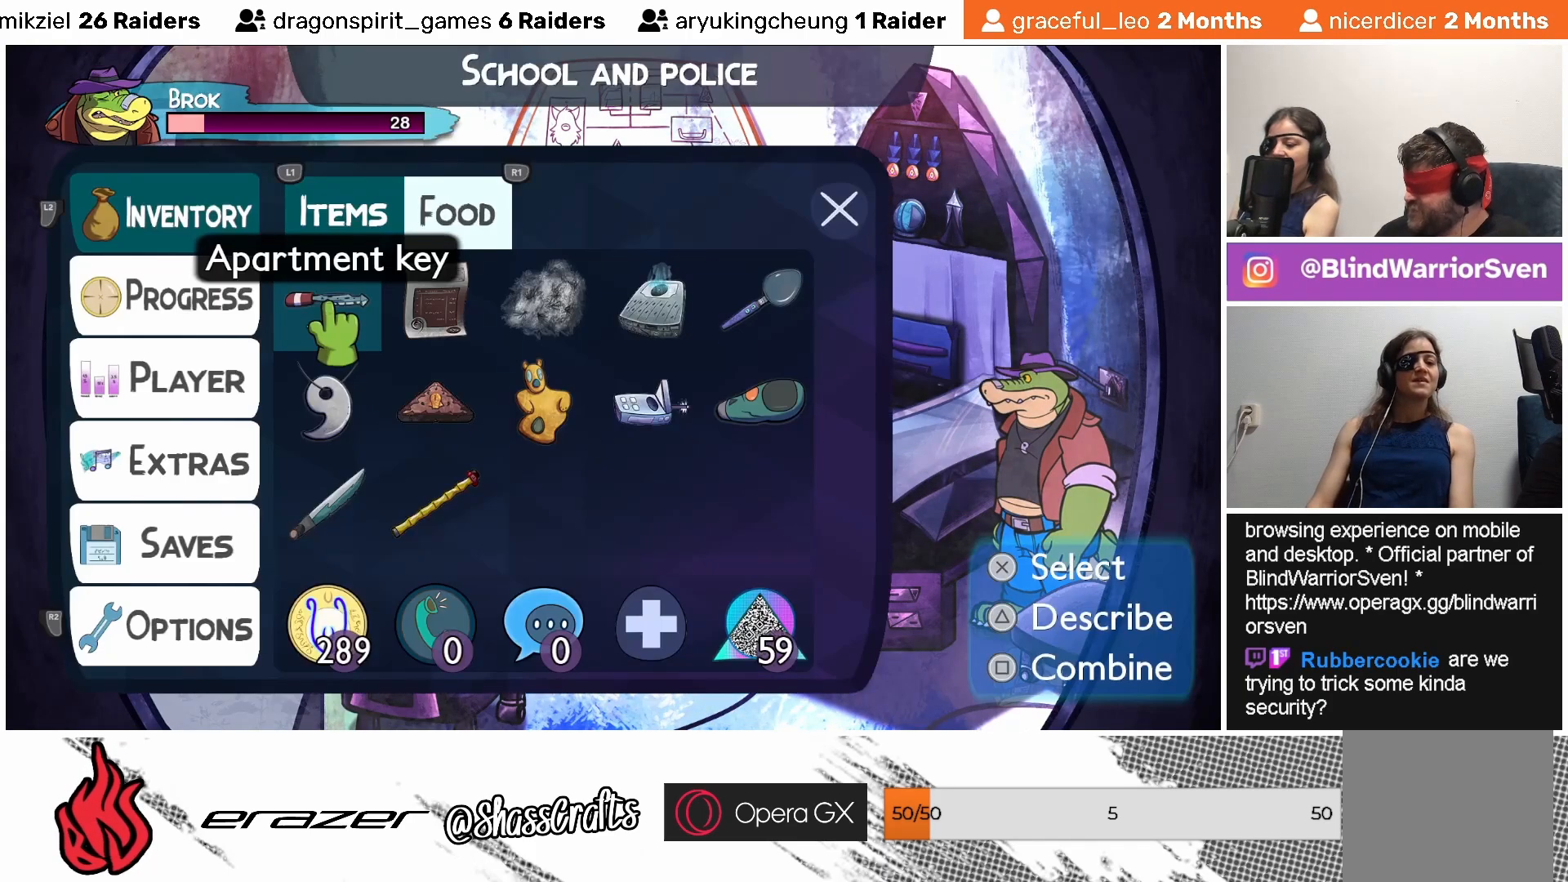
{"buttons": [], "left_stick": "center", "events": []}
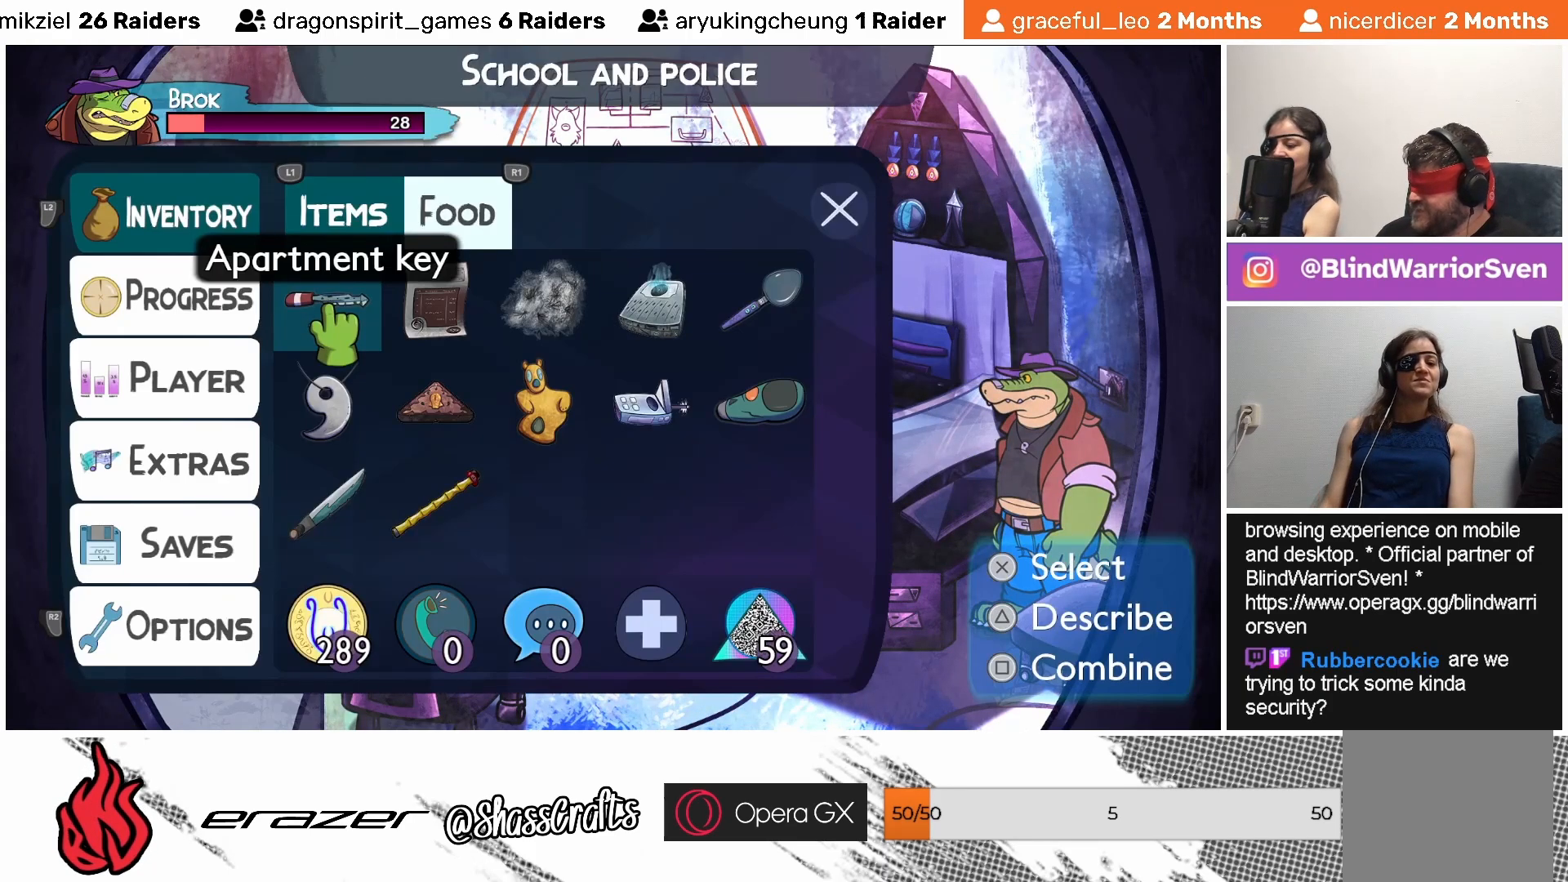
{"buttons": [], "left_stick": "center", "events": [[67, "DPAD_RIGHT", "down"], [133, "DPAD_RIGHT", "up"], [433, "DPAD_RIGHT", "down"], [483, "DPAD_RIGHT", "up"]]}
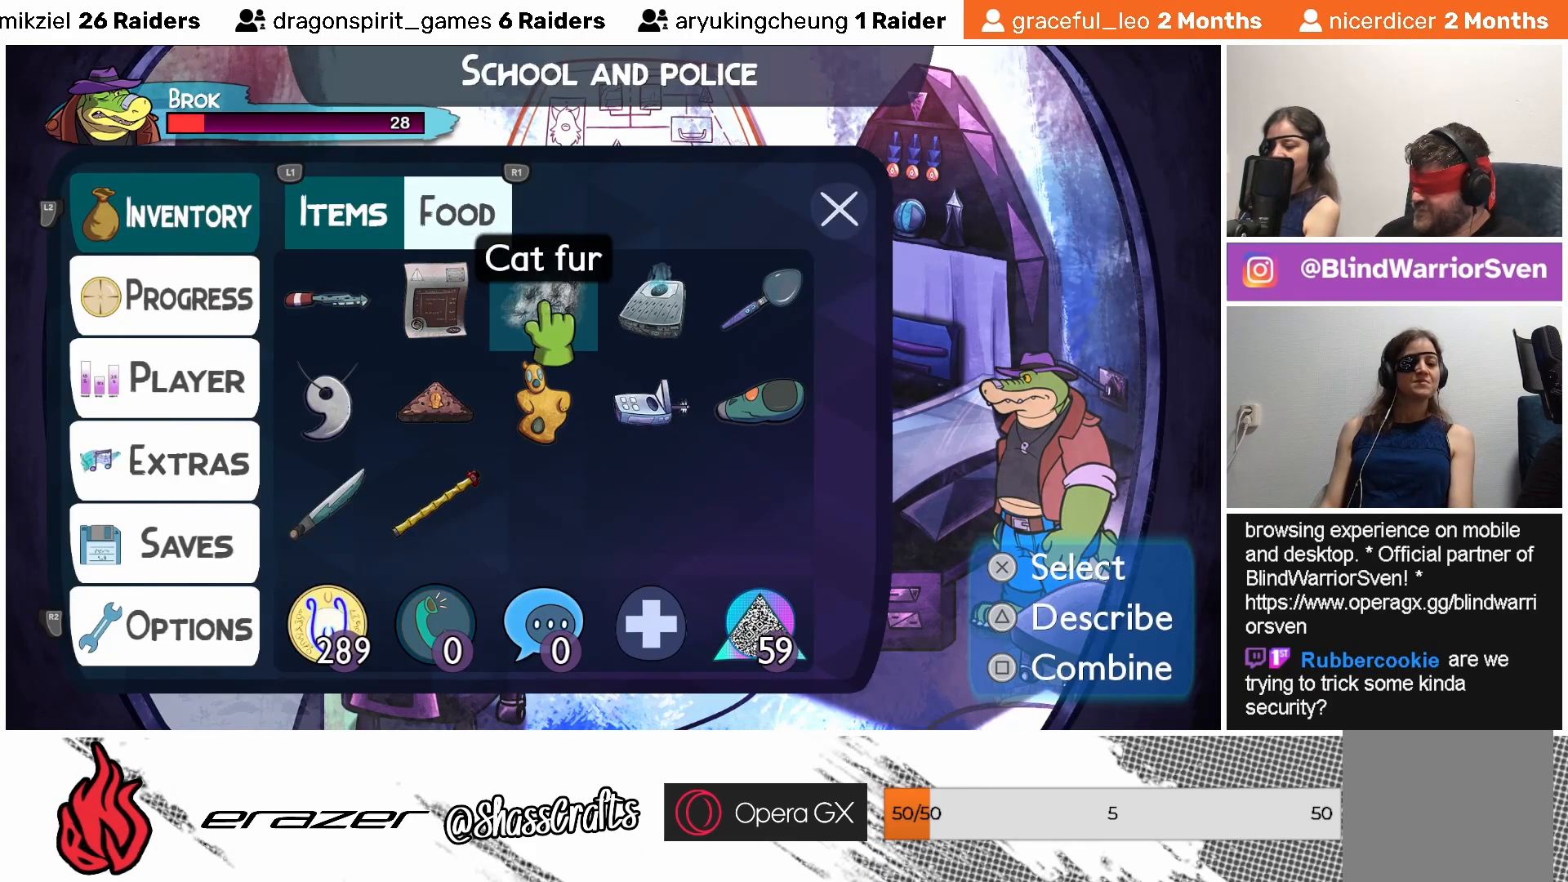
{"buttons": [], "left_stick": "center", "events": [[317, "DPAD_RIGHT", "down"], [383, "DPAD_RIGHT", "up"]]}
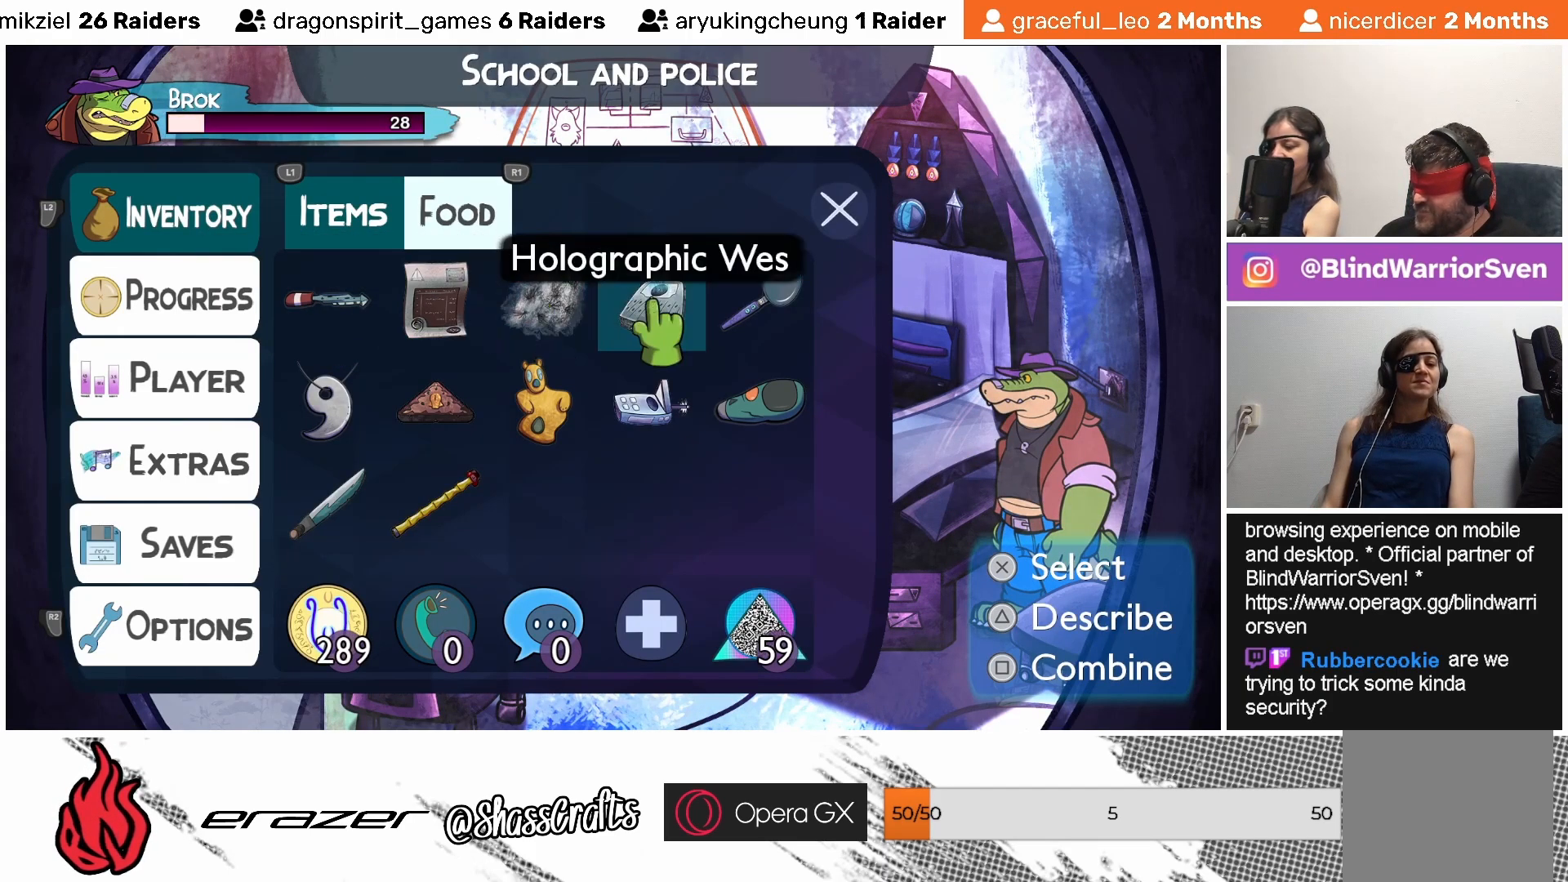
{"buttons": [], "left_stick": "center", "events": [[233, "DPAD_RIGHT", "down"], [283, "DPAD_RIGHT", "up"]]}
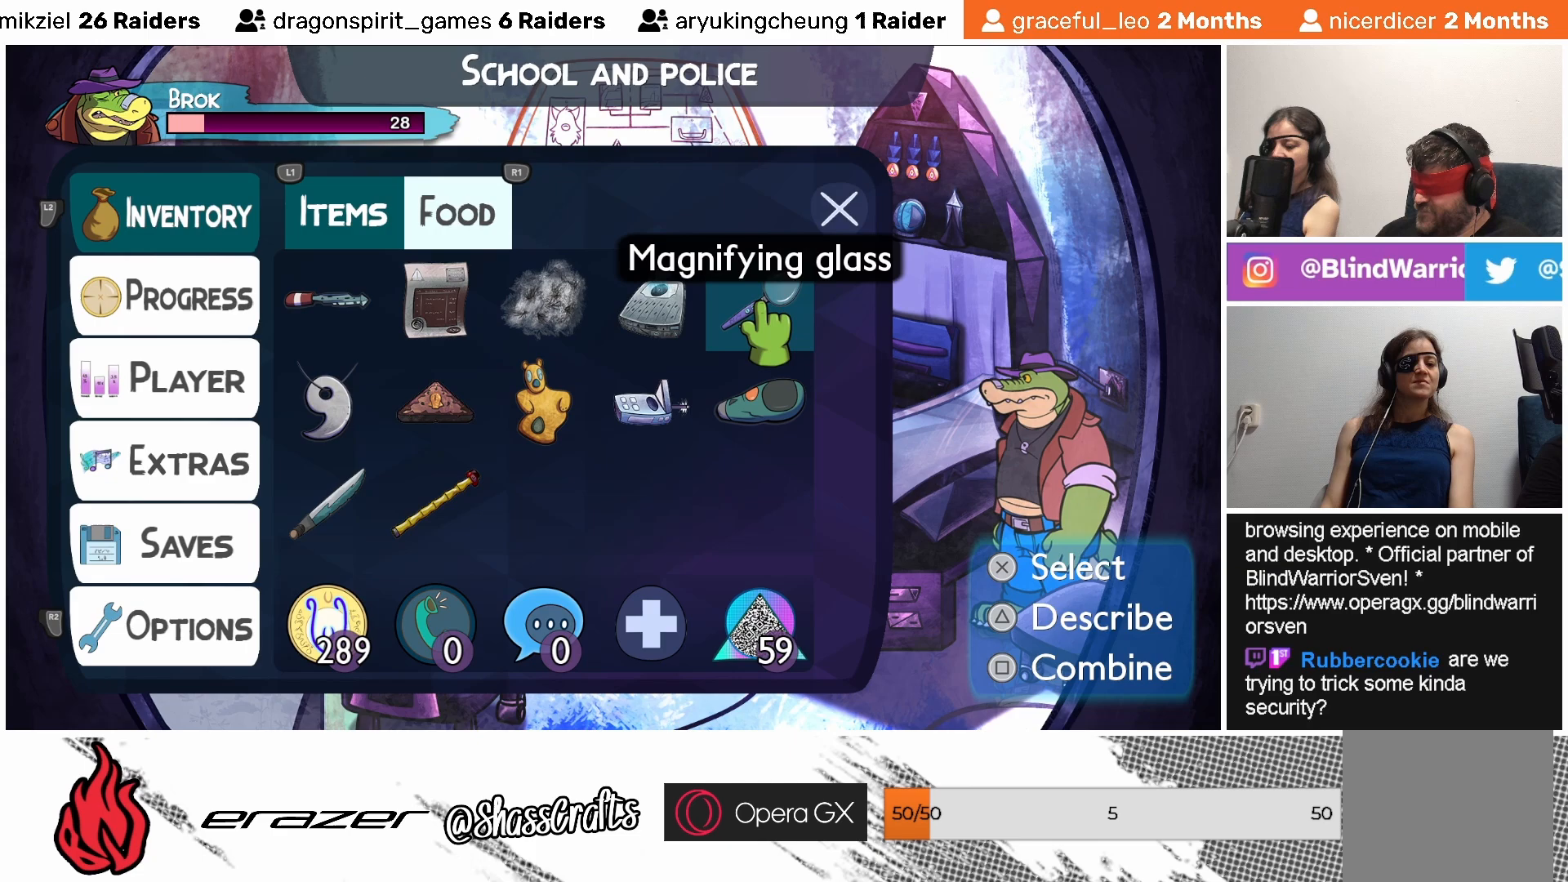
{"buttons": [], "left_stick": "center", "events": []}
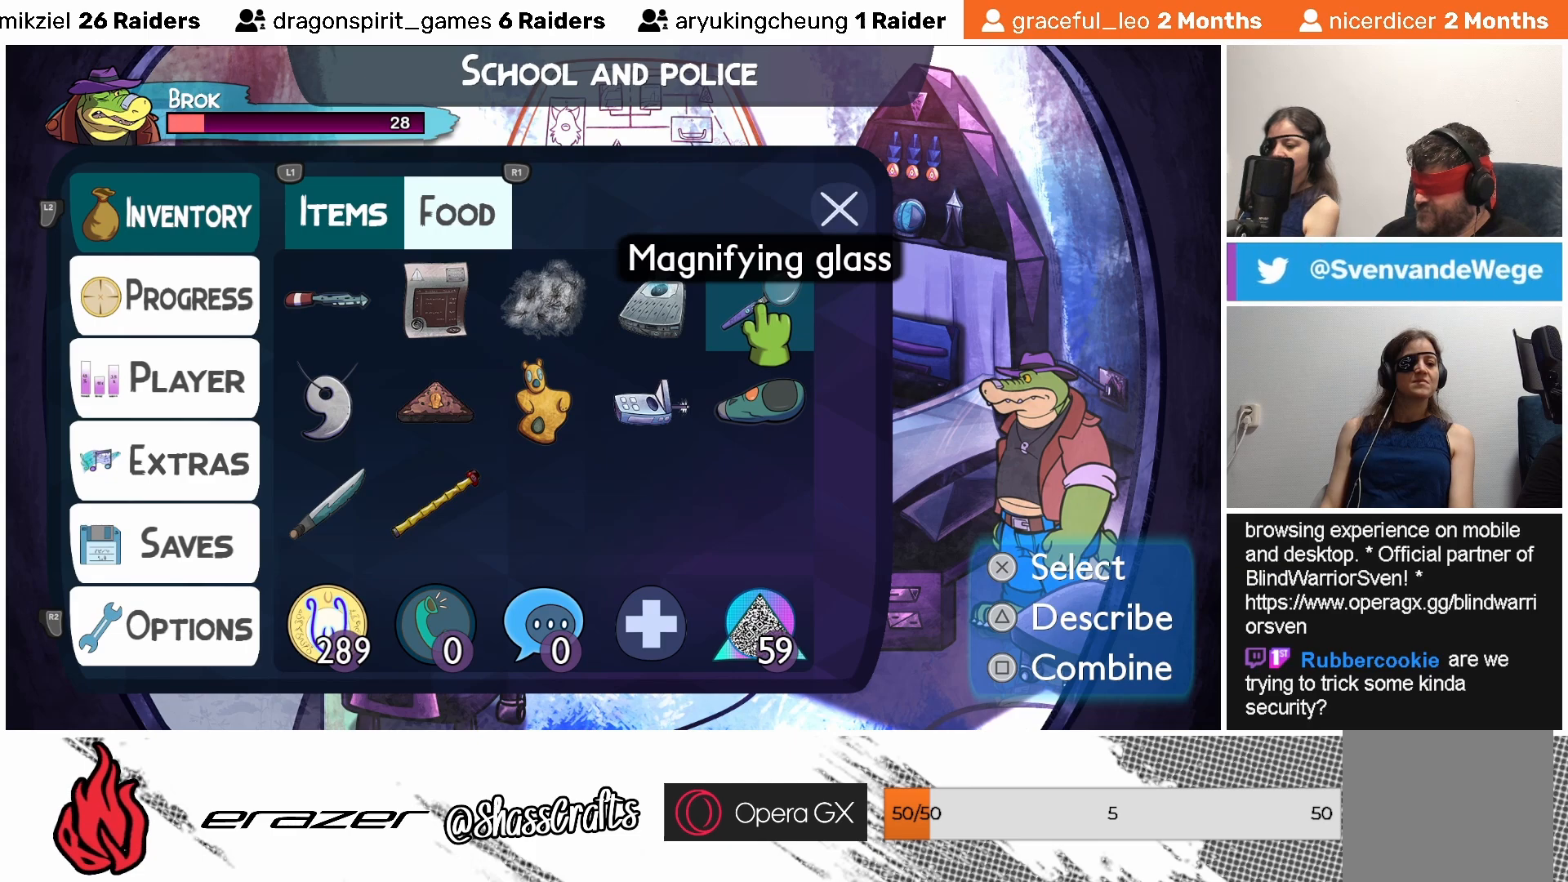
{"buttons": [], "left_stick": "center", "events": [[133, "DPAD_LEFT", "down"], [233, "DPAD_LEFT", "up"]]}
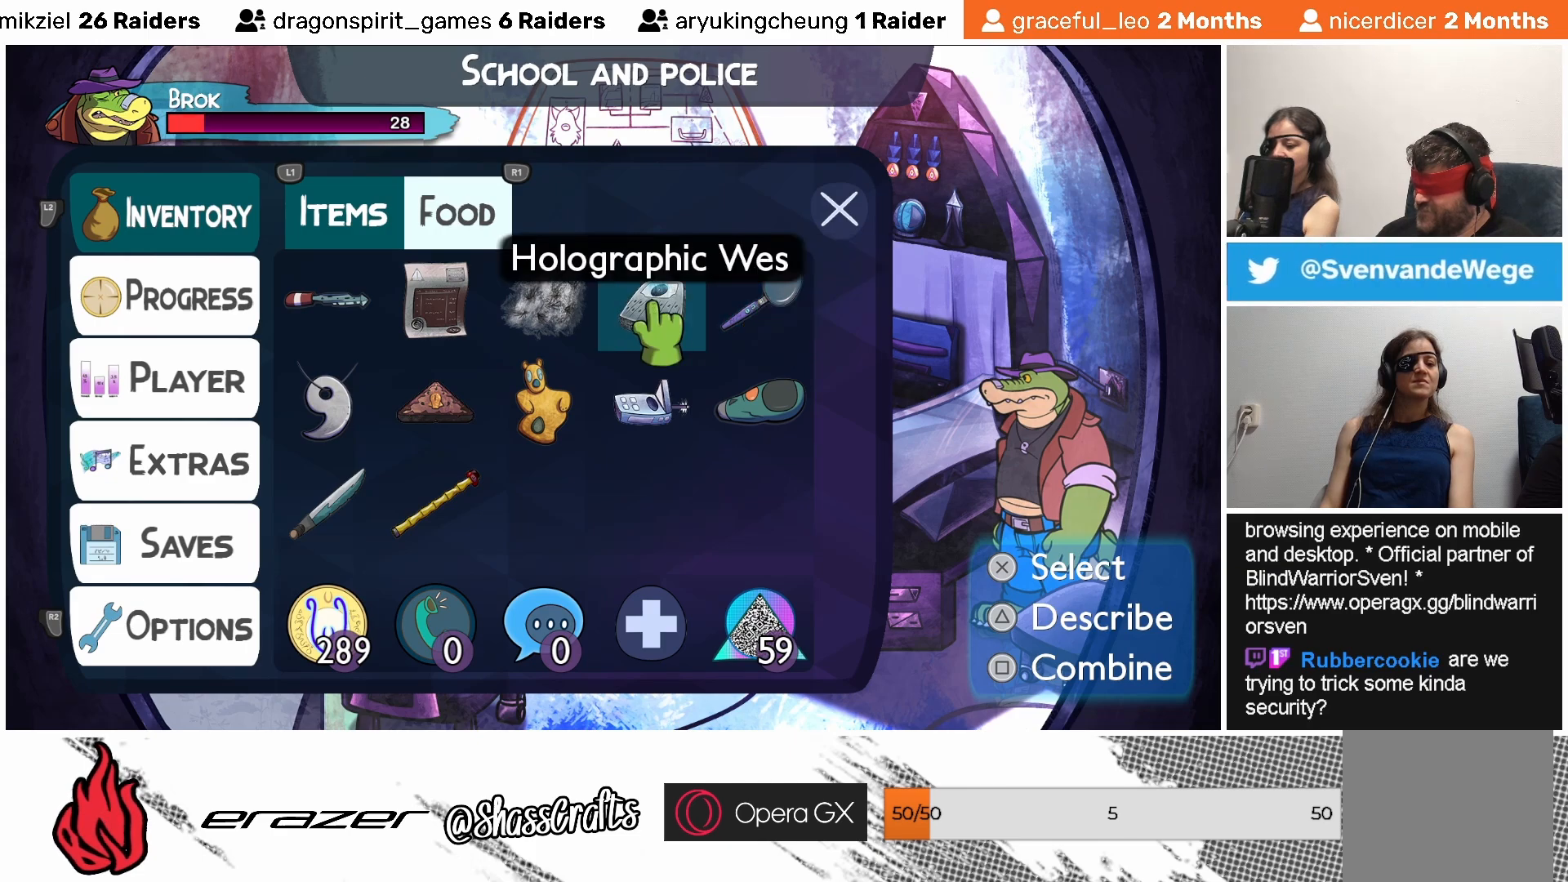
{"buttons": [], "left_stick": "center", "events": []}
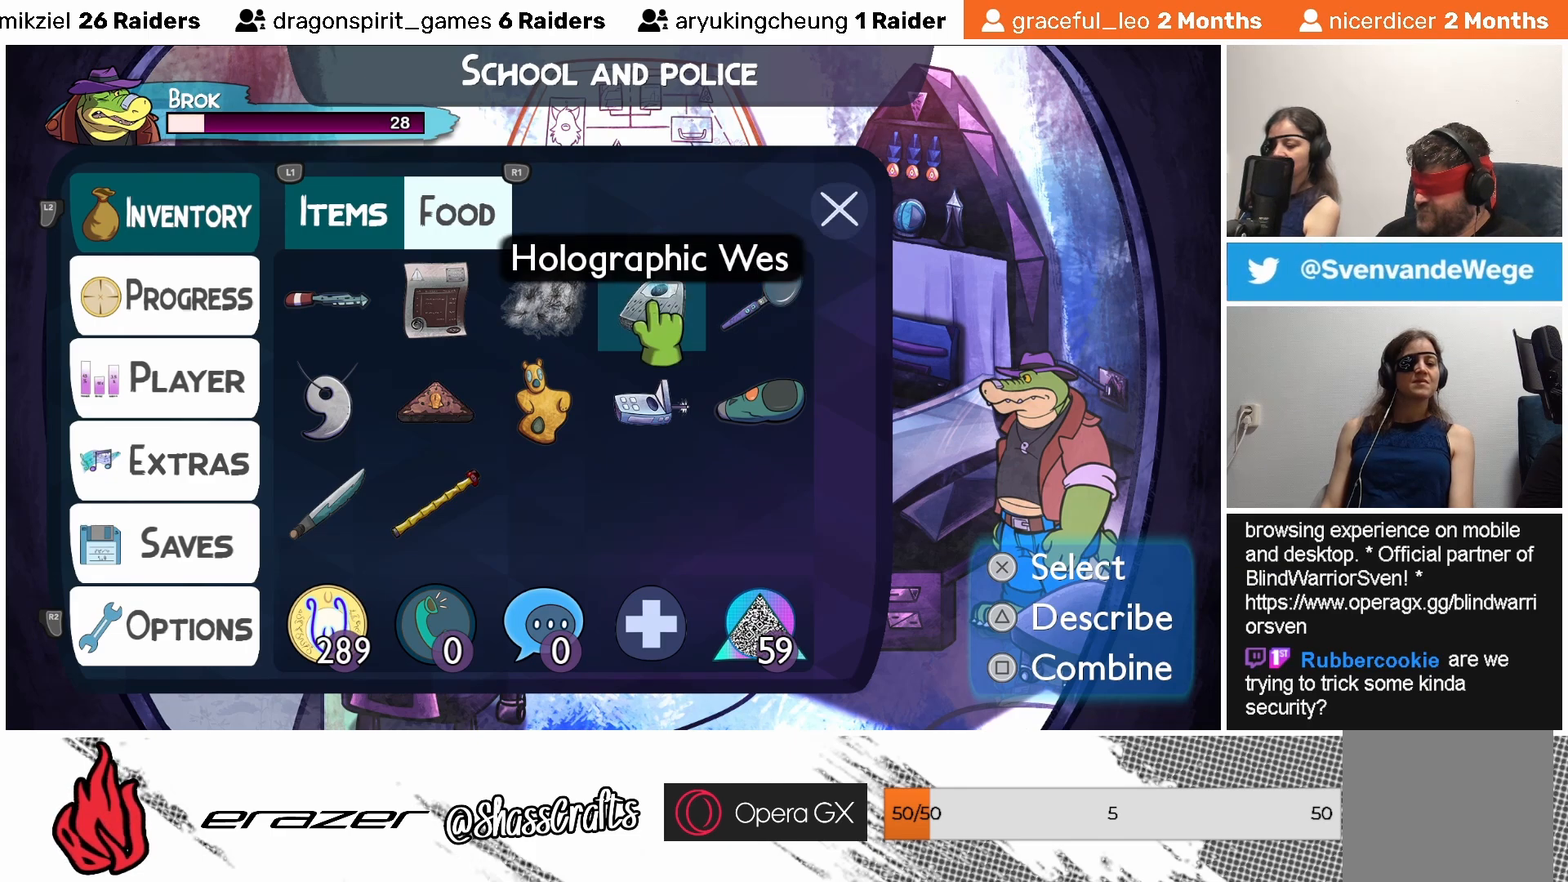
{"buttons": [], "left_stick": "center", "events": [[383, "DPAD_RIGHT", "down"], [467, "DPAD_RIGHT", "up"]]}
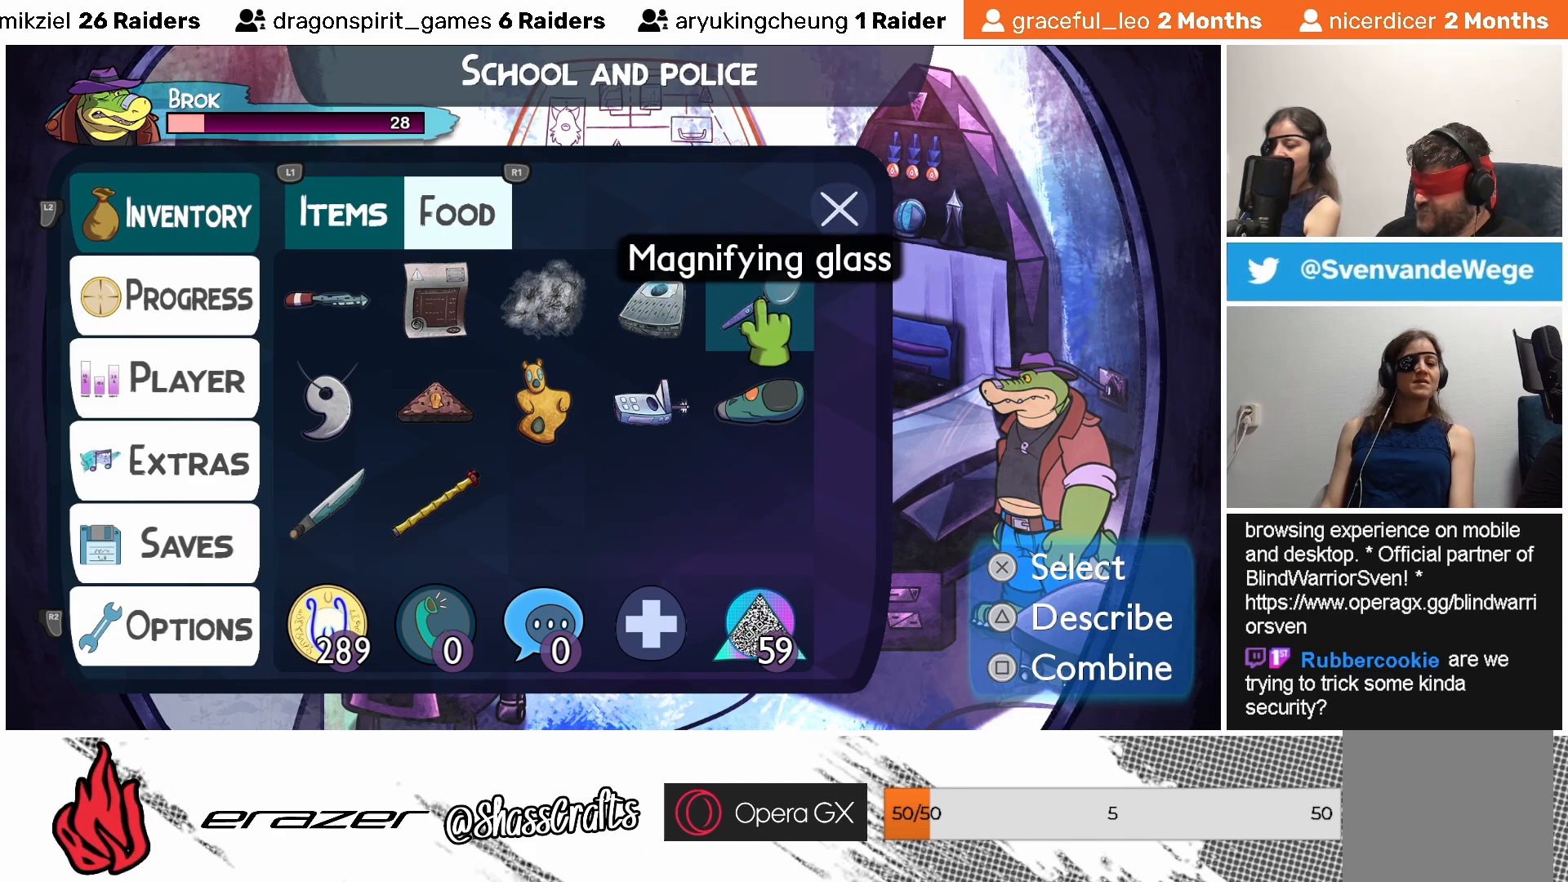
{"buttons": [], "left_stick": "center", "events": [[267, "DPAD_RIGHT", "down"], [333, "DPAD_RIGHT", "up"]]}
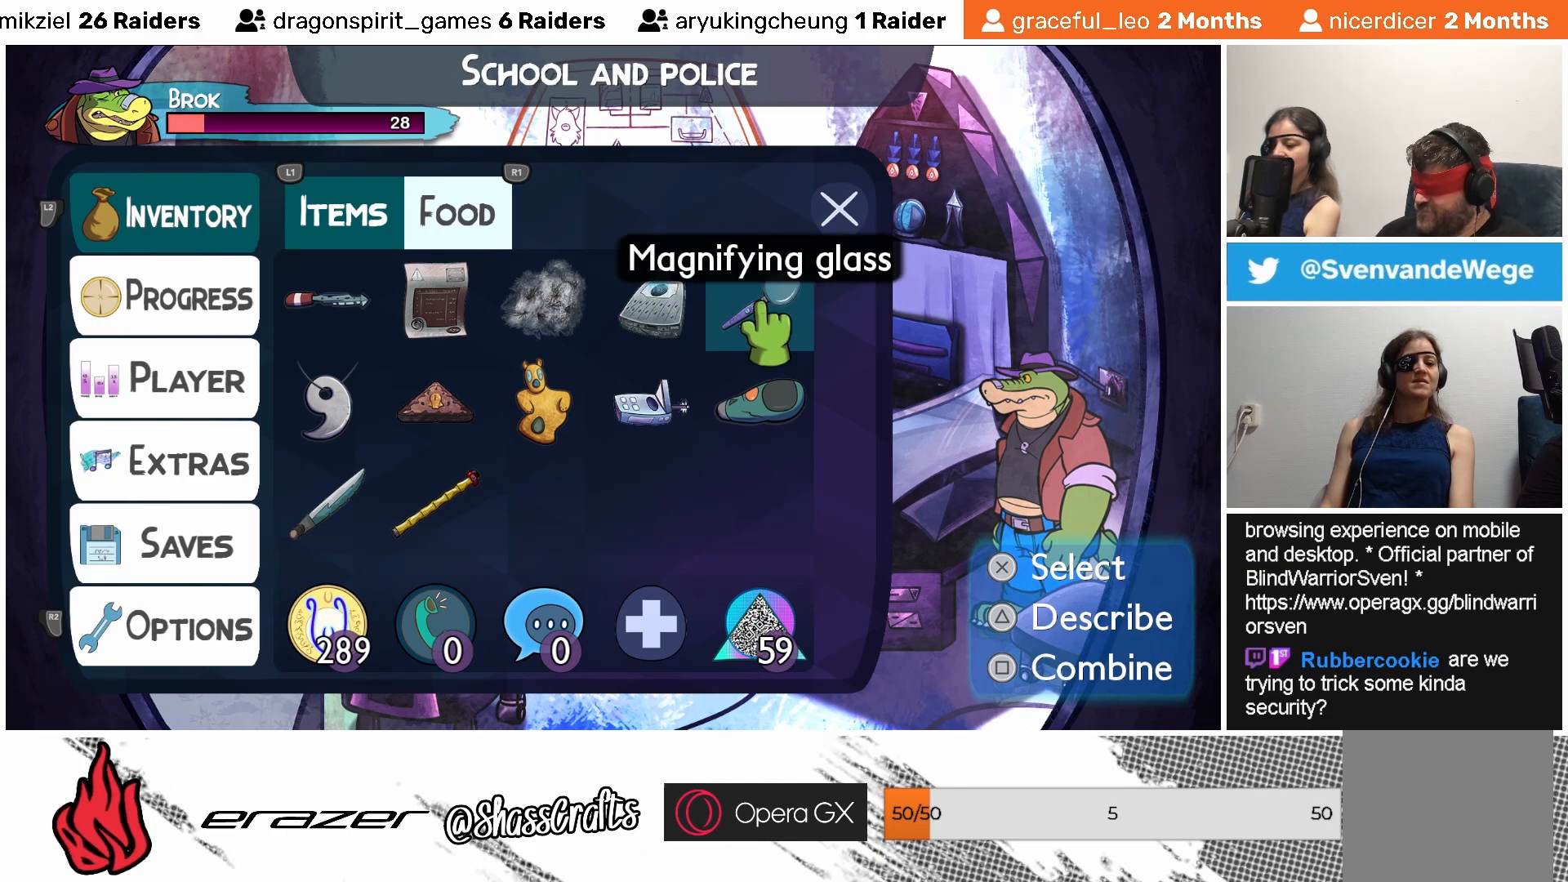
{"buttons": ["TRIANGLE"], "left_stick": "center", "events": [[167, "DPAD_LEFT", "down"], [233, "DPAD_LEFT", "up"], [467, "TRIANGLE", "down"]]}
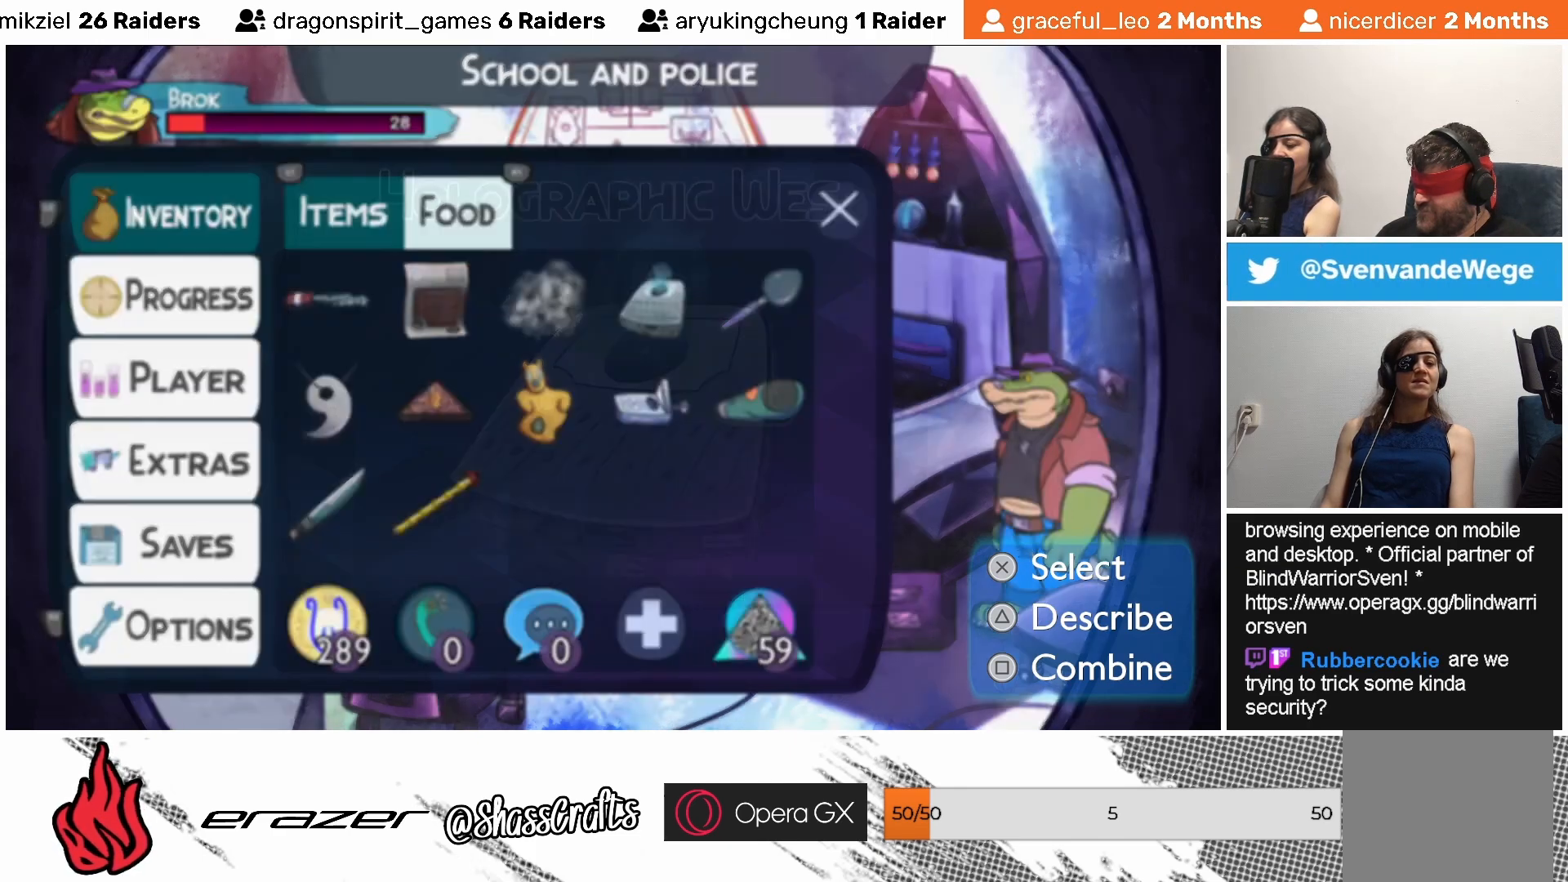
{"buttons": [], "left_stick": "center", "events": [[17, "TRIANGLE", "up"]]}
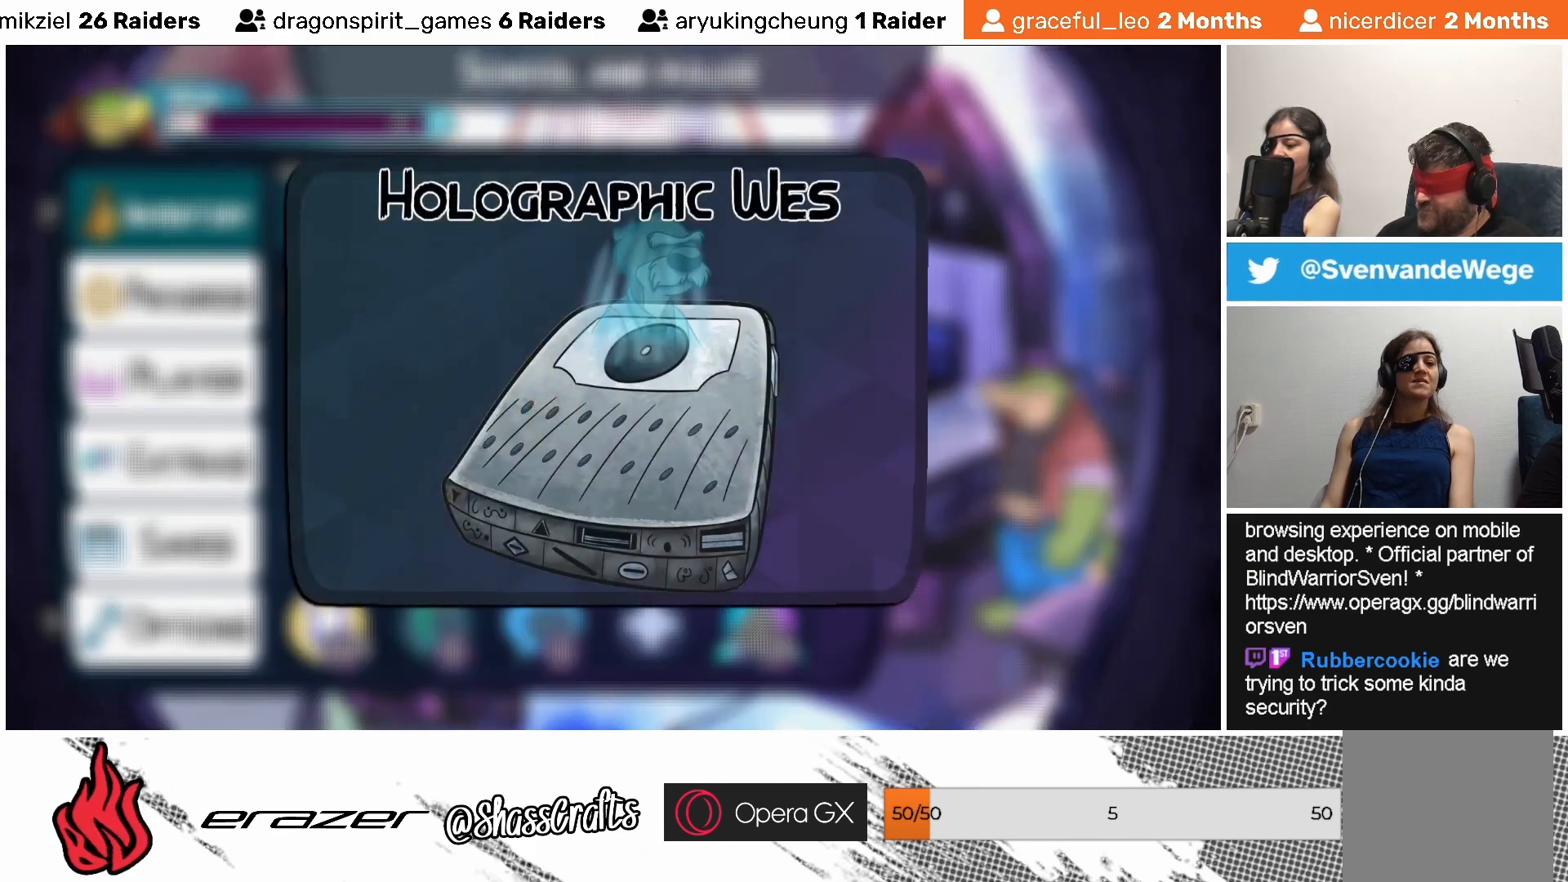
{"buttons": [], "left_stick": "center", "events": []}
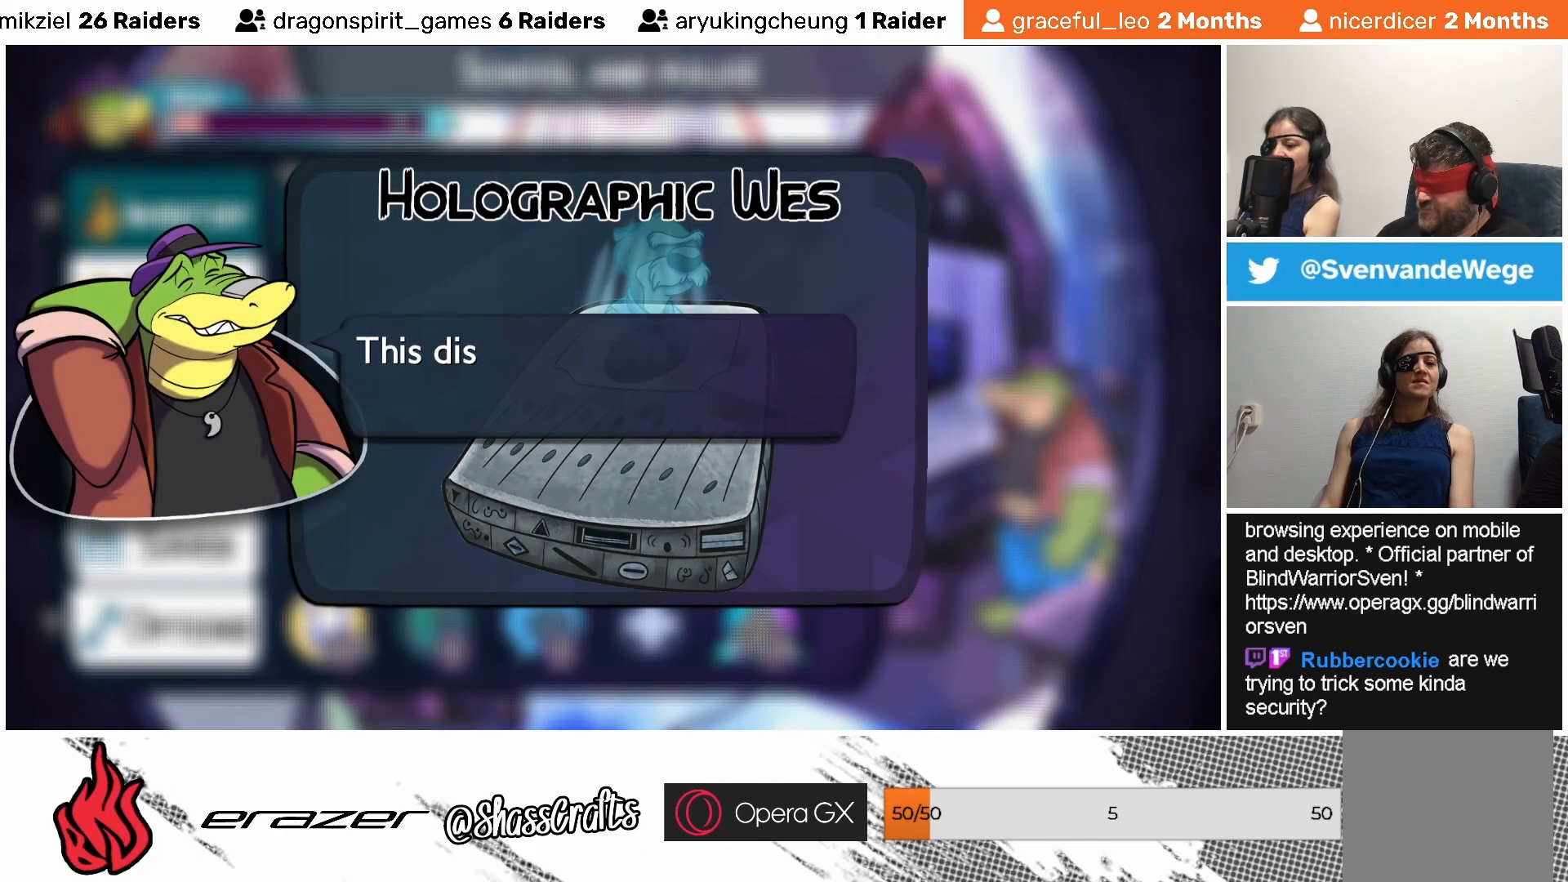
{"buttons": [], "left_stick": "center", "events": []}
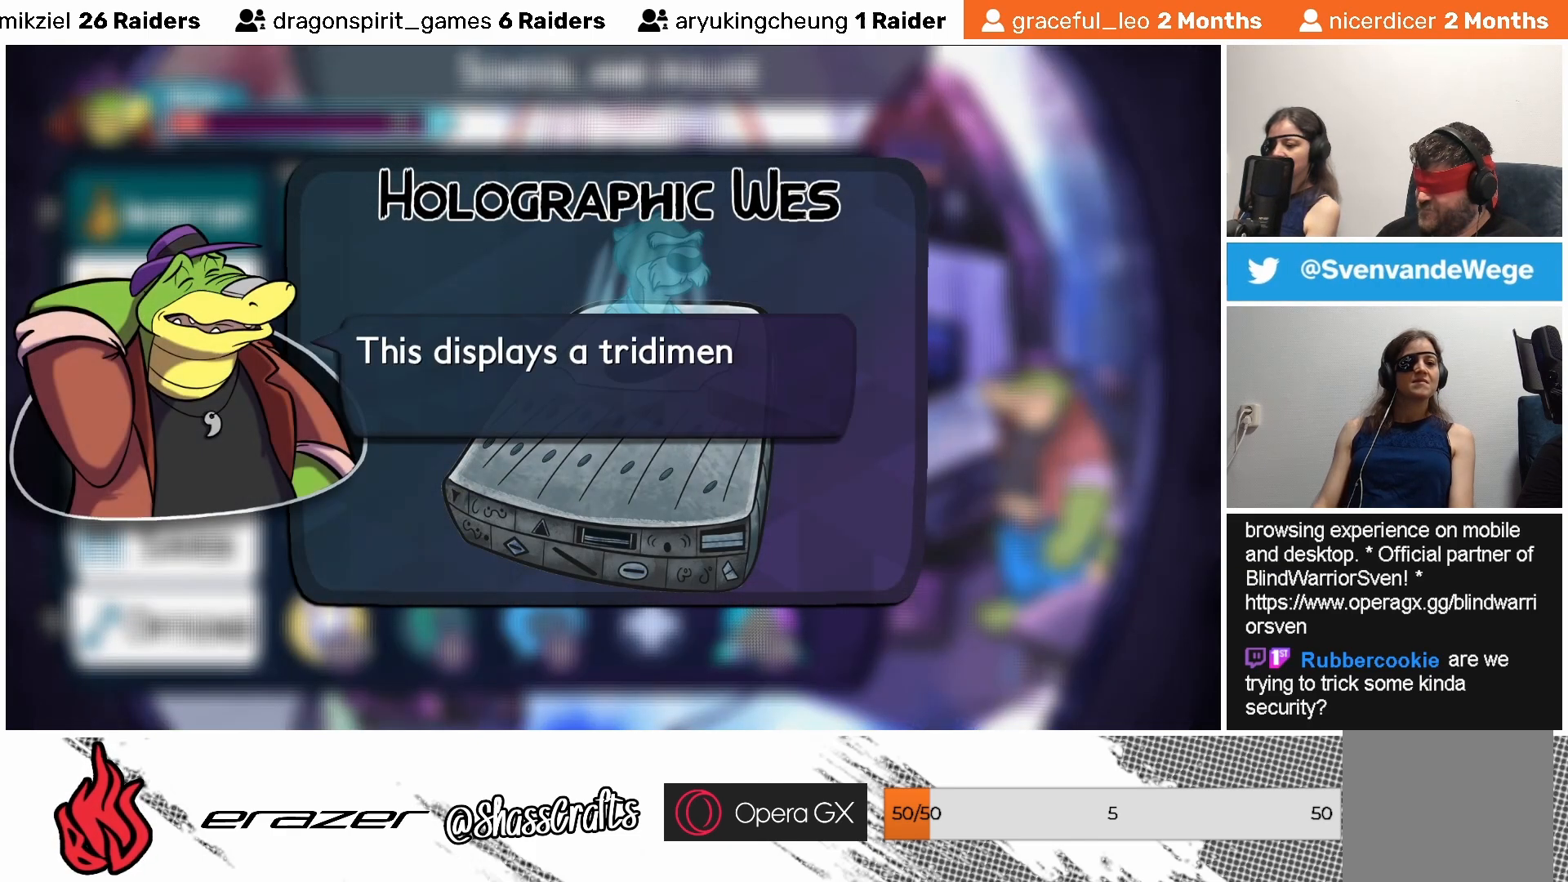
{"buttons": [], "left_stick": "center", "events": []}
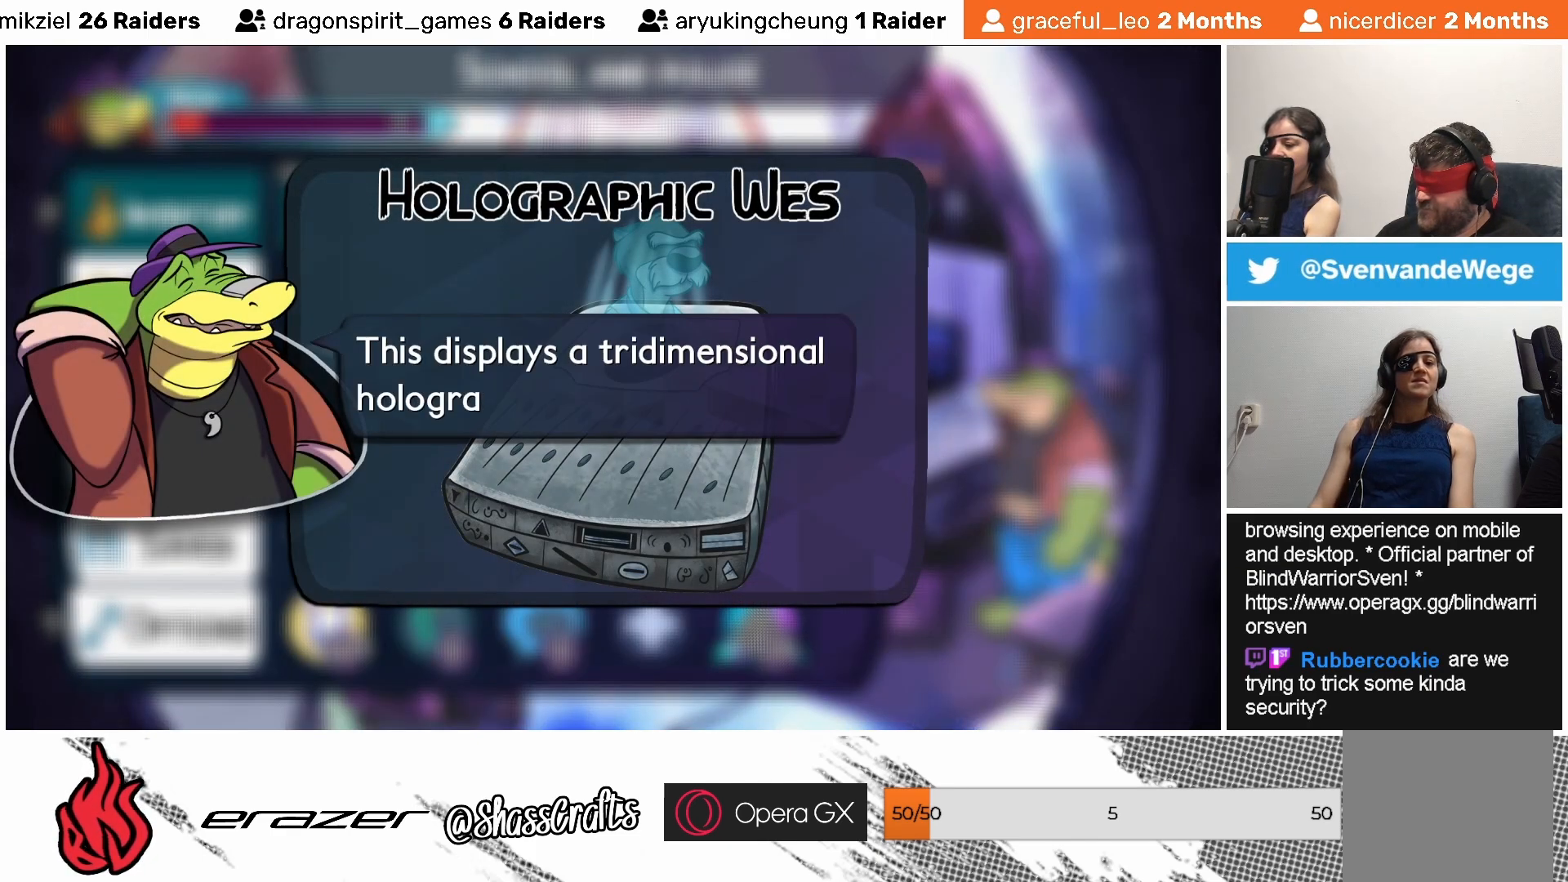
{"buttons": [], "left_stick": "center", "events": []}
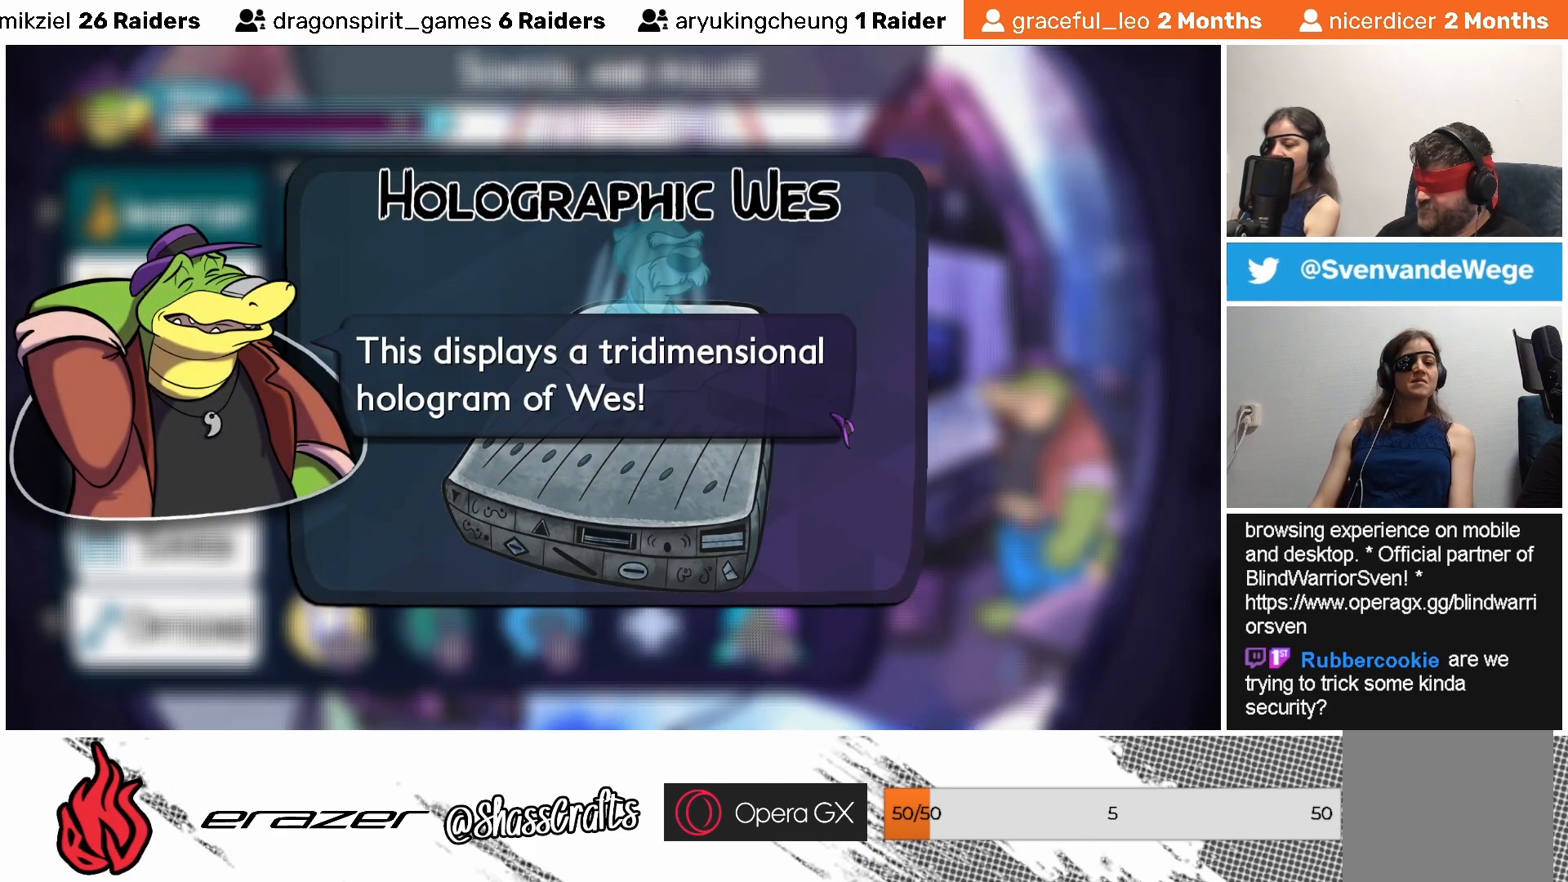
{"buttons": [], "left_stick": "center", "events": []}
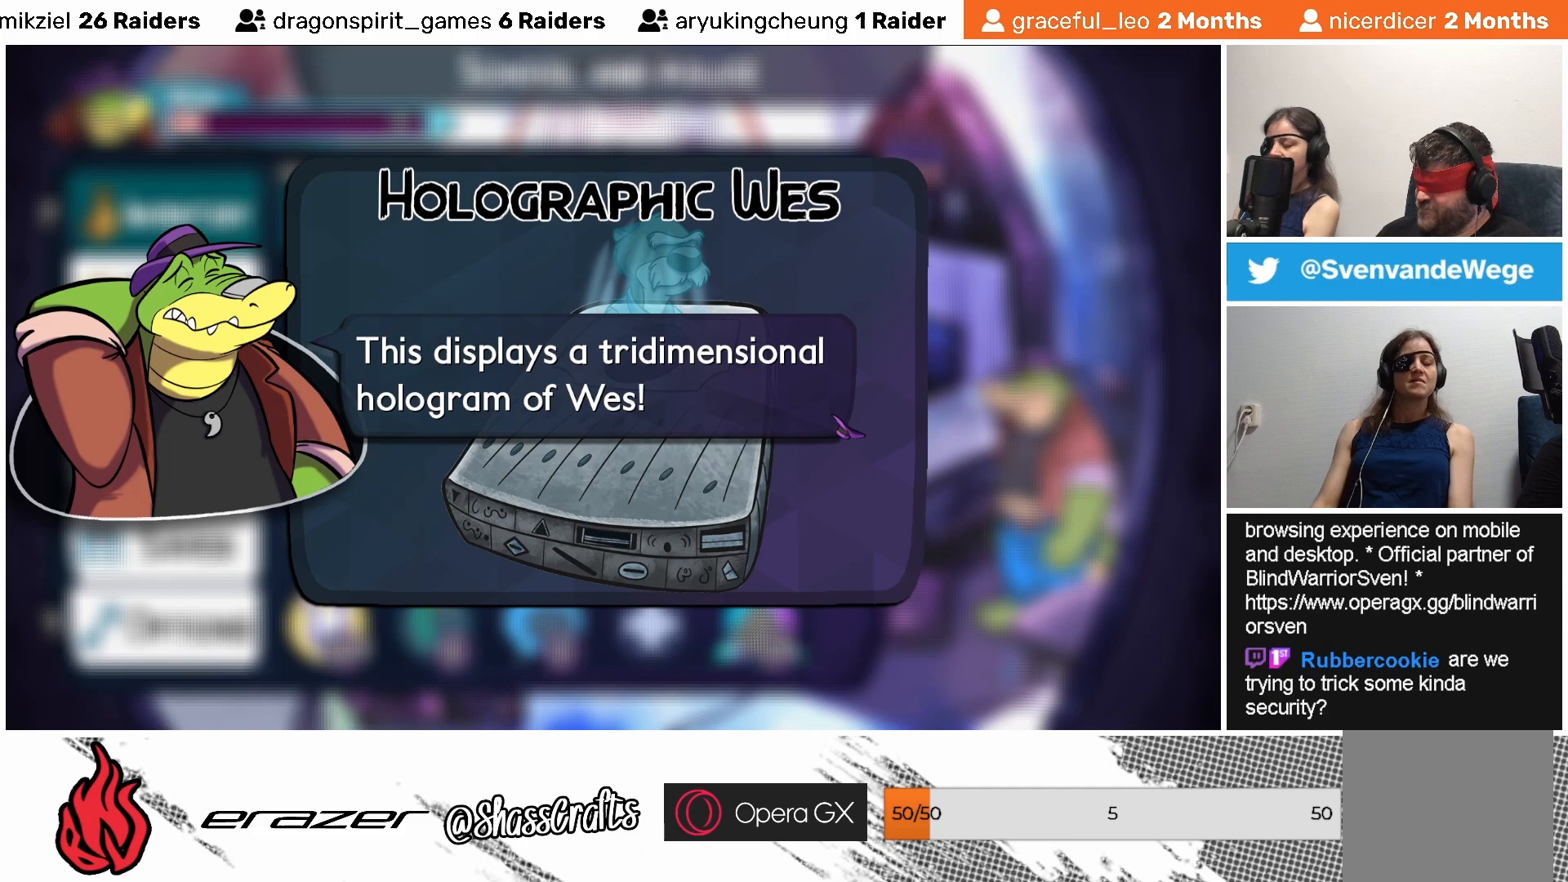
{"buttons": [], "left_stick": "center", "events": []}